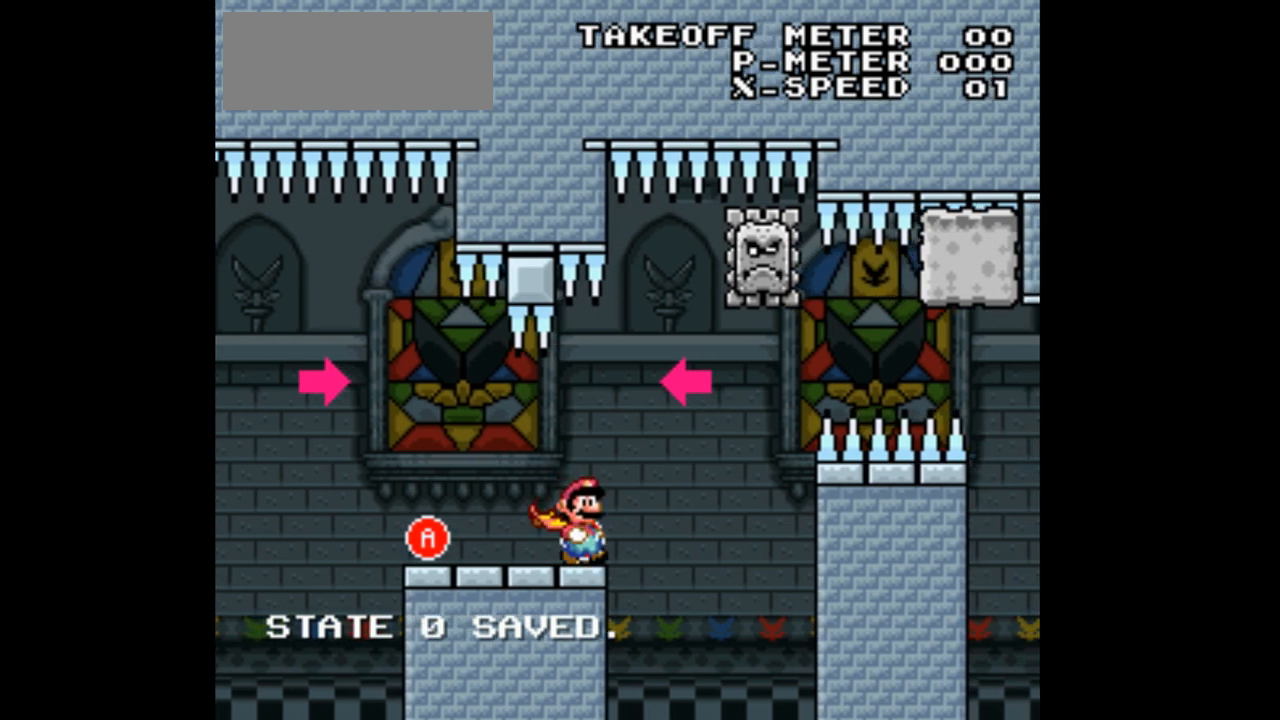
Gameplay with a controller (Nintendo layout); each line is a JSON object with the inputs held at the frame after it. "events" lists button and stick changes between this image and that frame as [ms after this image, input, new state], when the widget could be followed in between. Not read: L3 R1 R3.
{"buttons": ["Y"], "events": [[400, "DPAD_RIGHT", "down"], [467, "DPAD_RIGHT", "up"]]}
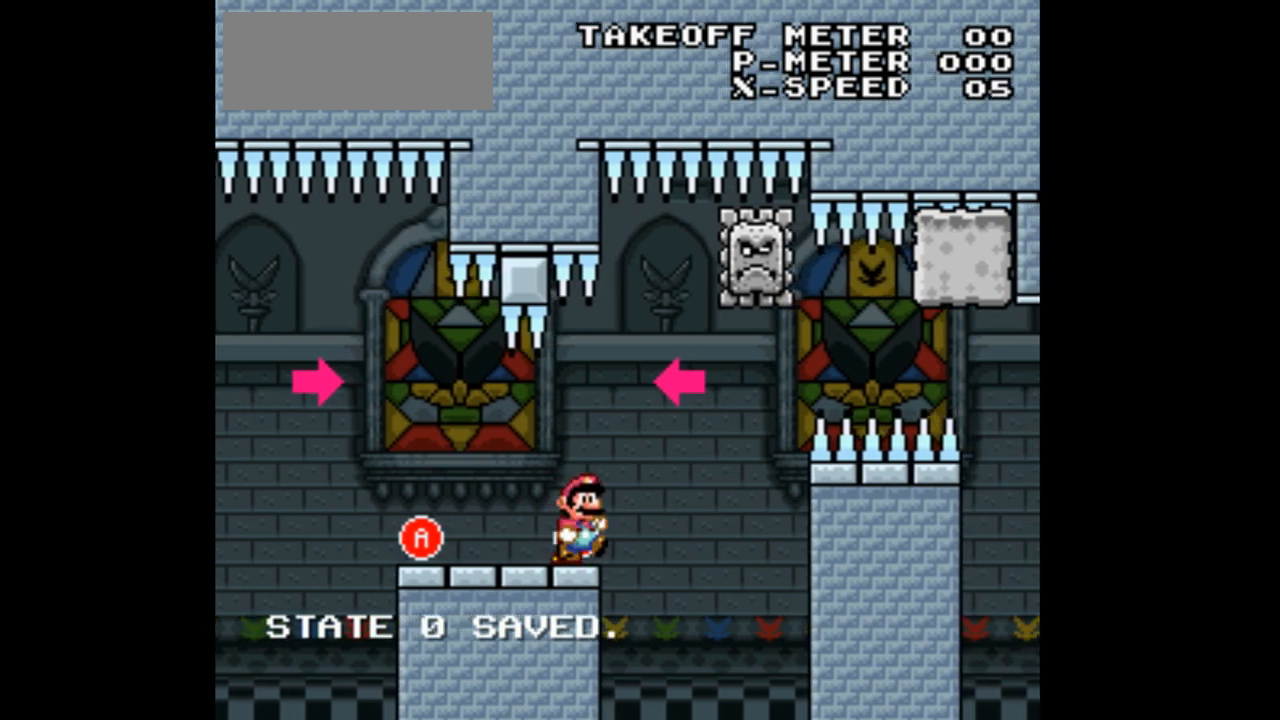
{"buttons": ["Y"], "events": []}
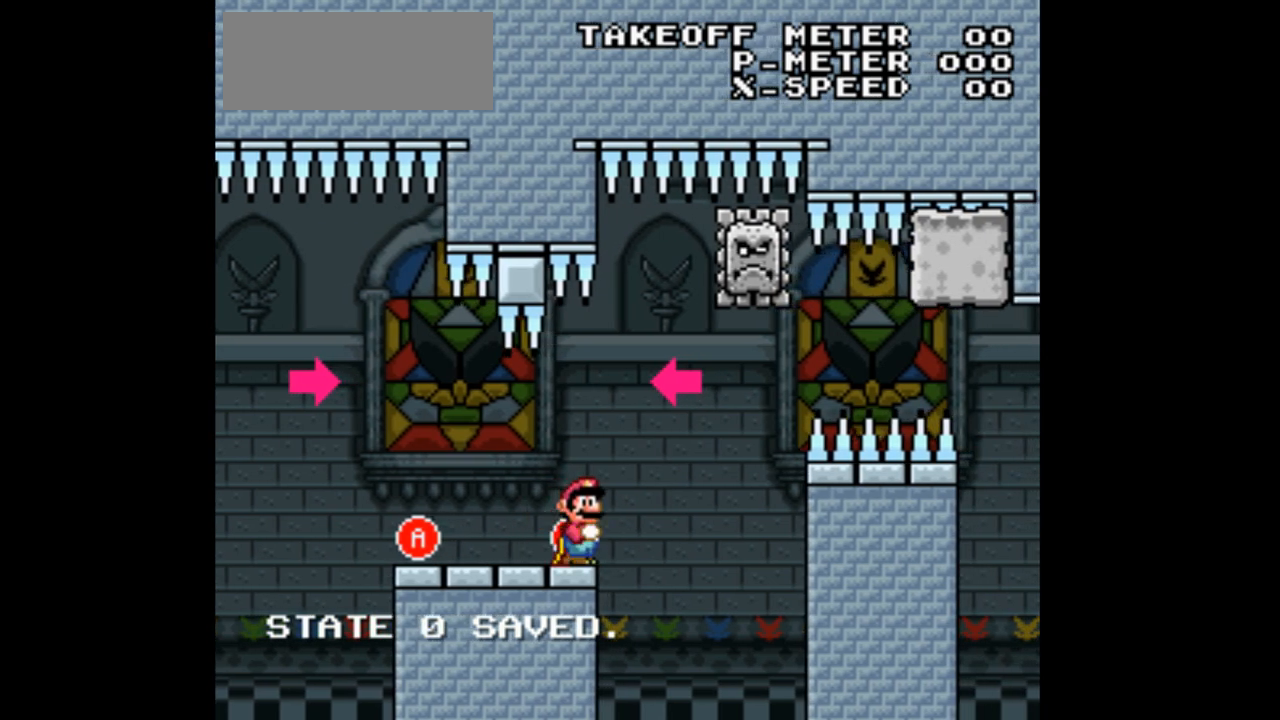
{"buttons": ["Y"], "events": []}
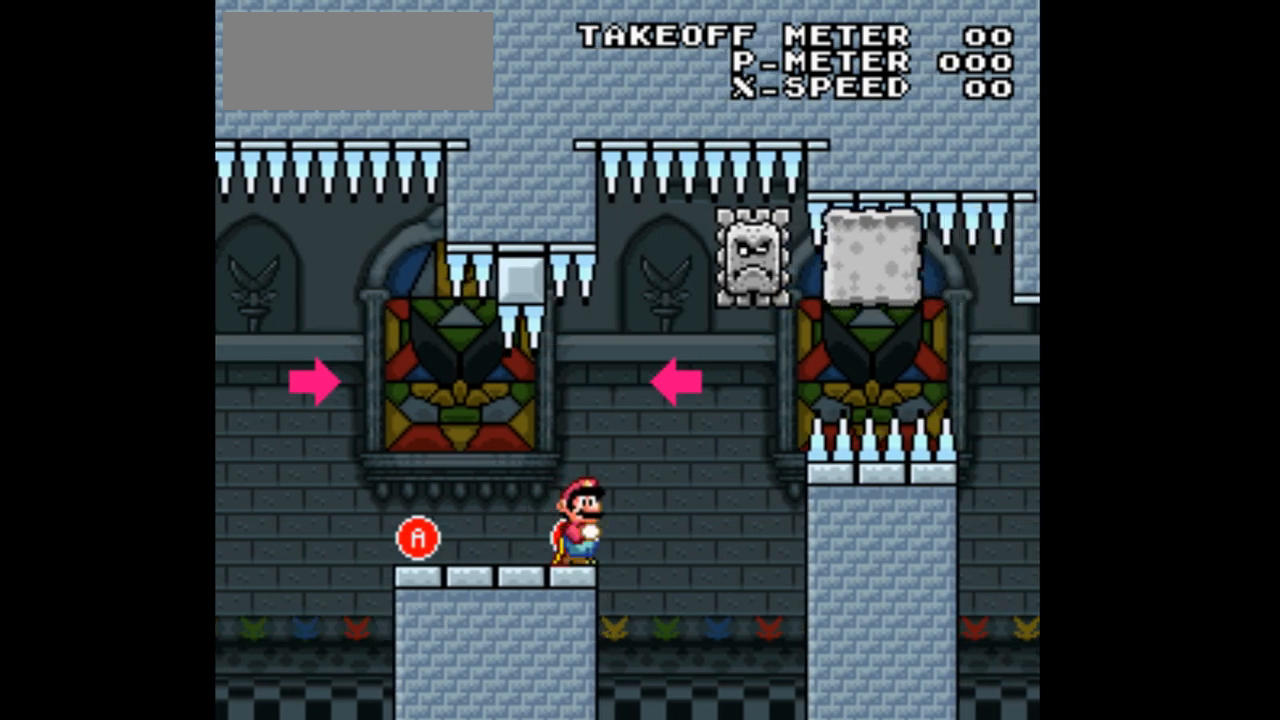
{"buttons": ["Y"], "events": [[267, "DPAD_RIGHT", "down"], [400, "DPAD_RIGHT", "up"]]}
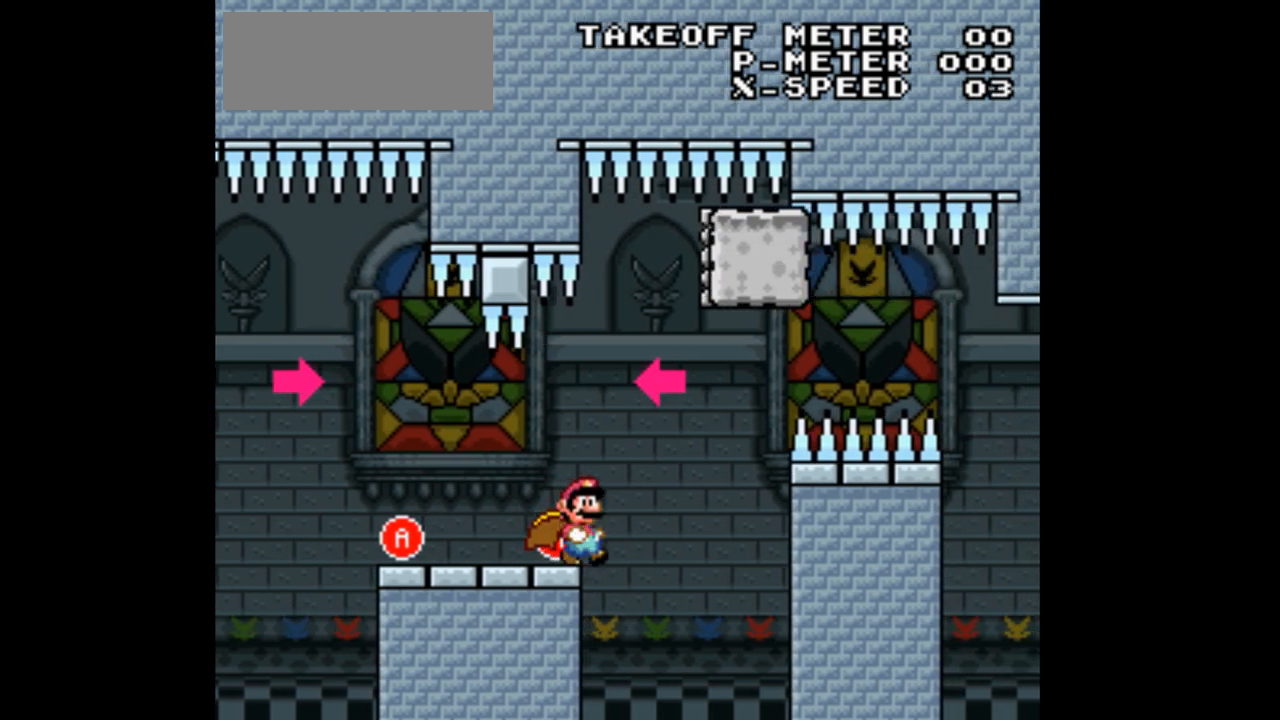
{"buttons": ["Y"], "events": []}
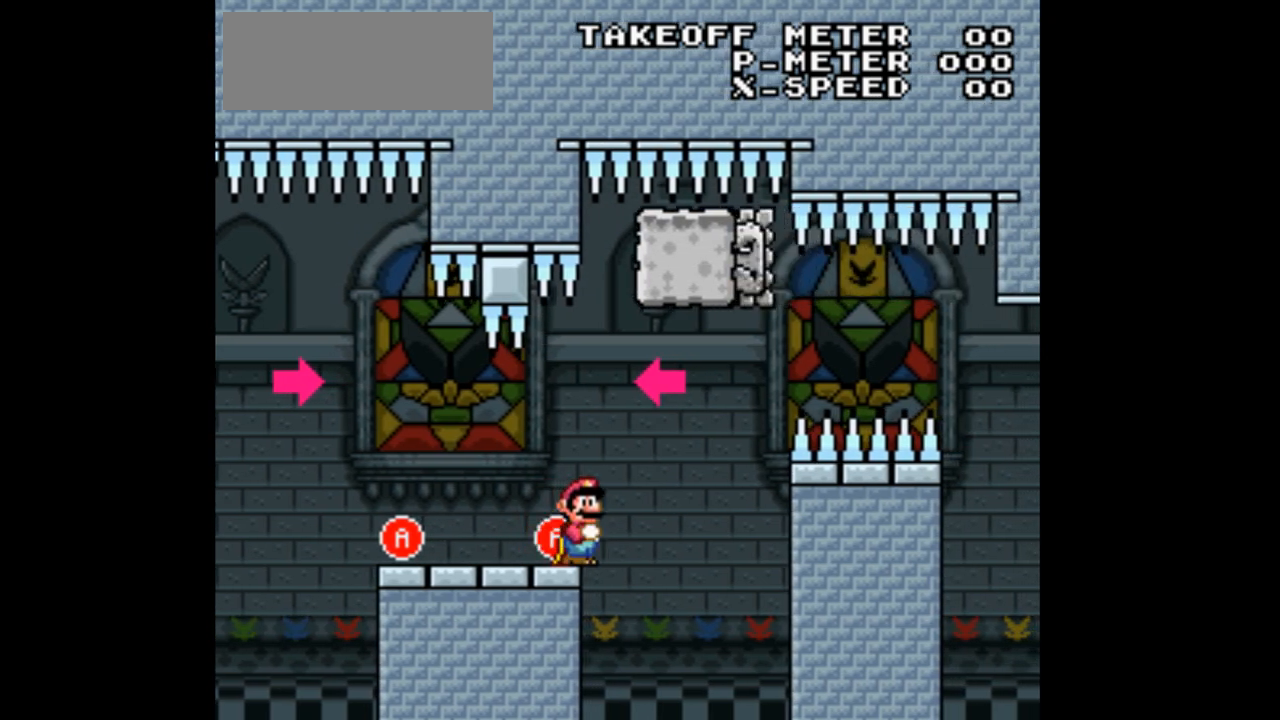
{"buttons": ["Y"], "events": []}
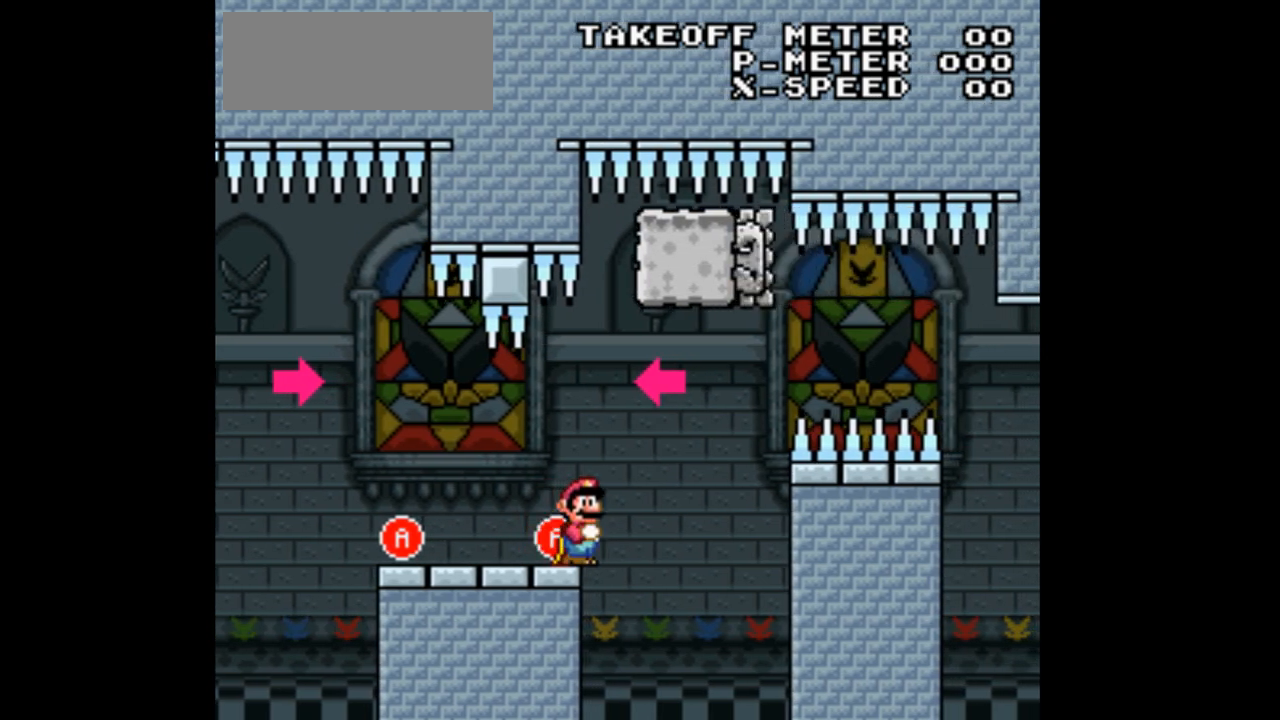
{"buttons": ["Y"], "events": []}
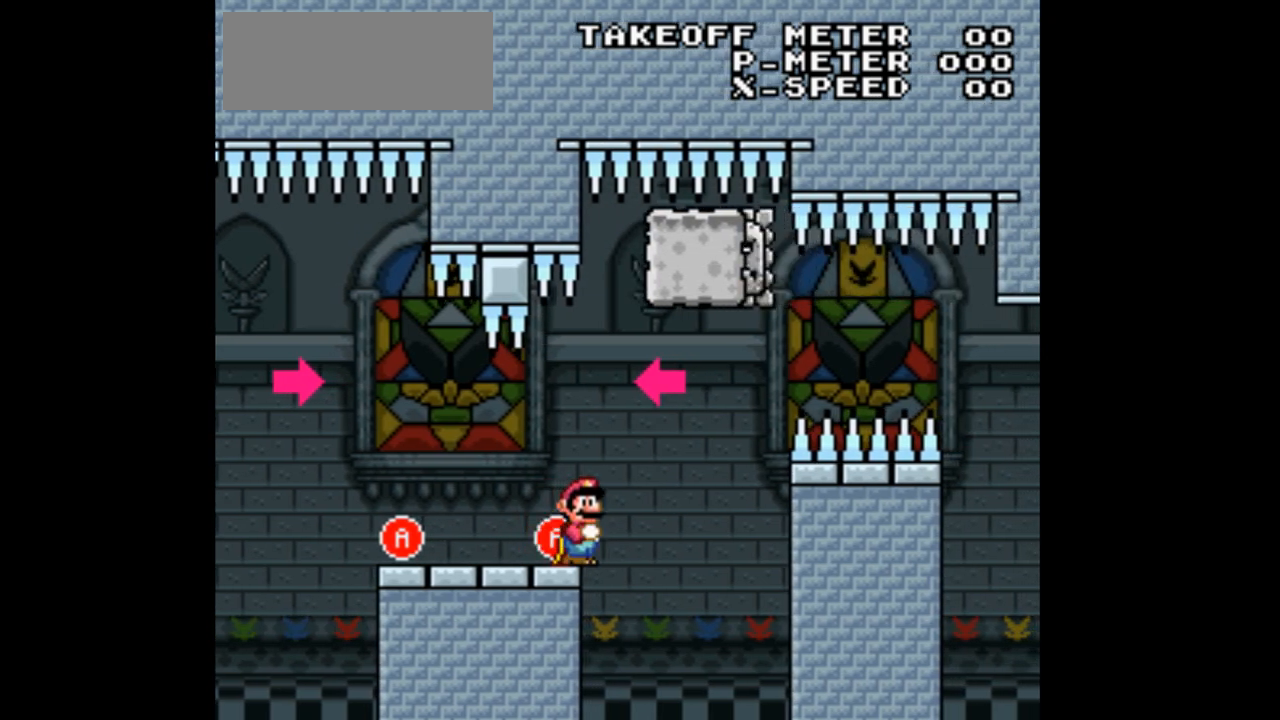
{"buttons": ["Y", "DPAD_LEFT"], "events": [[233, "DPAD_LEFT", "down"]]}
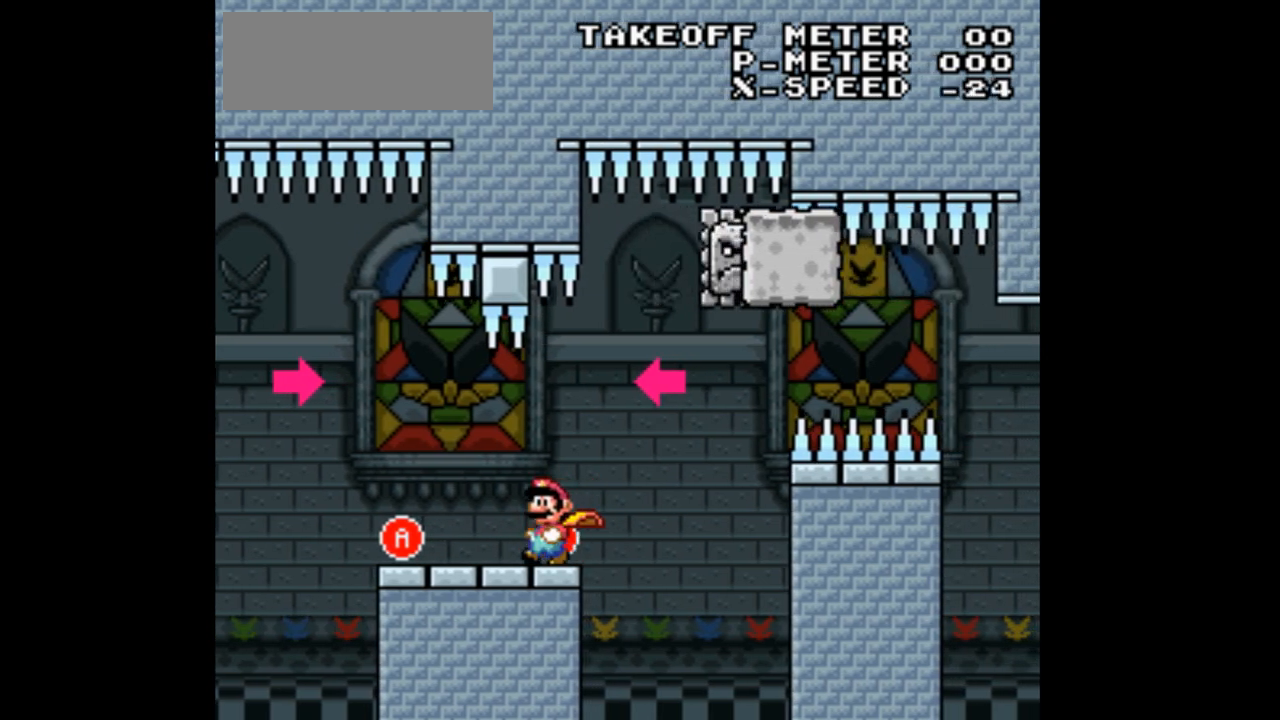
{"buttons": ["Y", "DPAD_RIGHT"], "events": [[133, "DPAD_LEFT", "up"], [233, "DPAD_RIGHT", "down"]]}
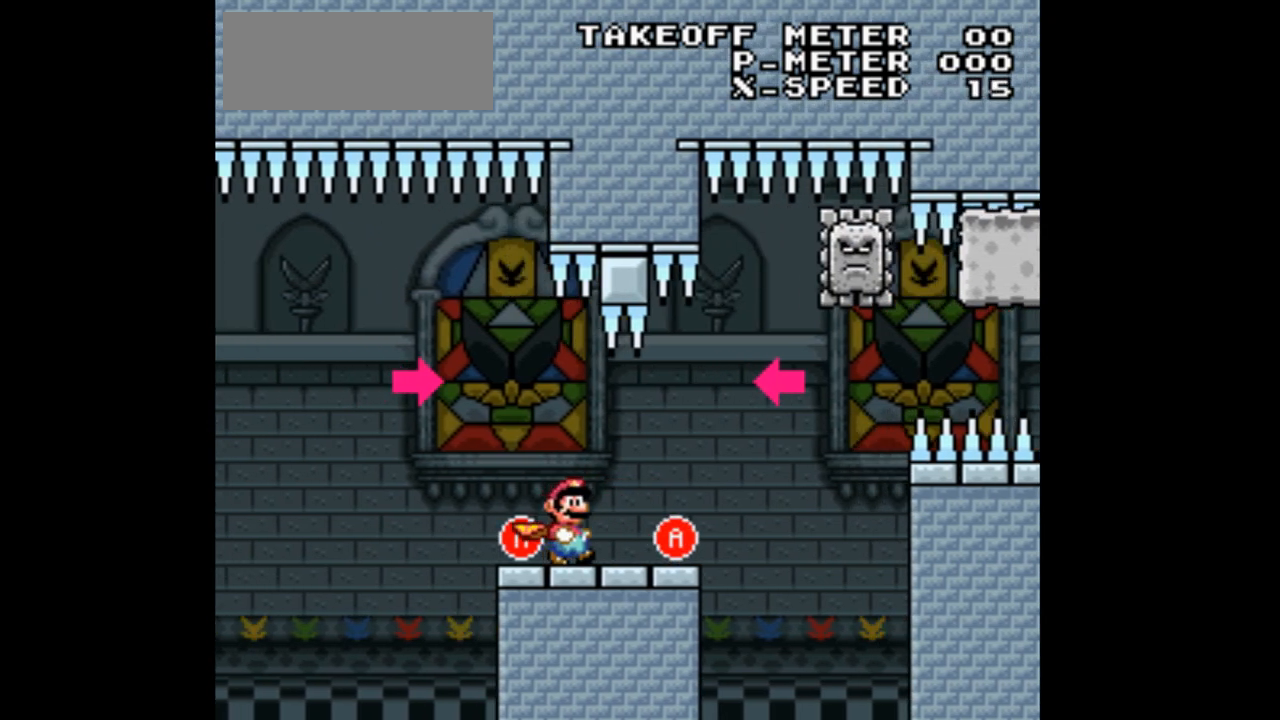
{"buttons": ["Y", "DPAD_RIGHT"], "events": [[267, "B", "down"], [467, "B", "up"]]}
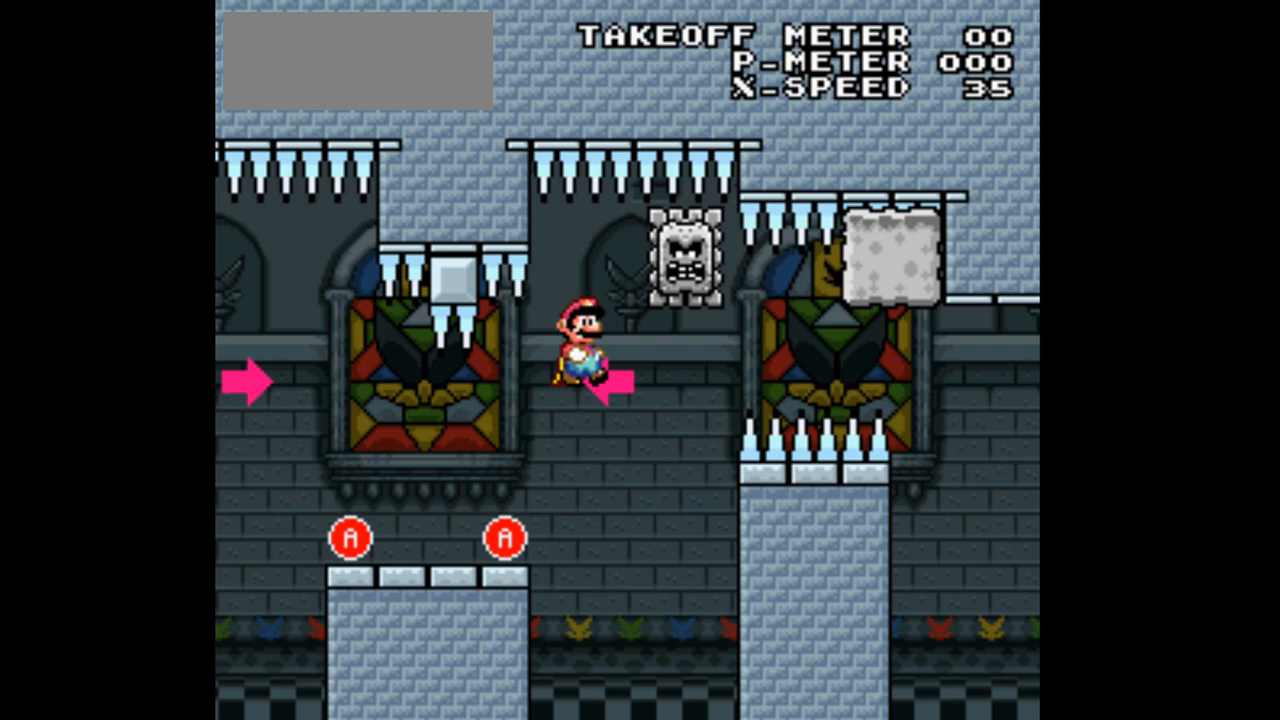
{"buttons": ["B", "Y", "DPAD_RIGHT"], "events": [[33, "B", "down"]]}
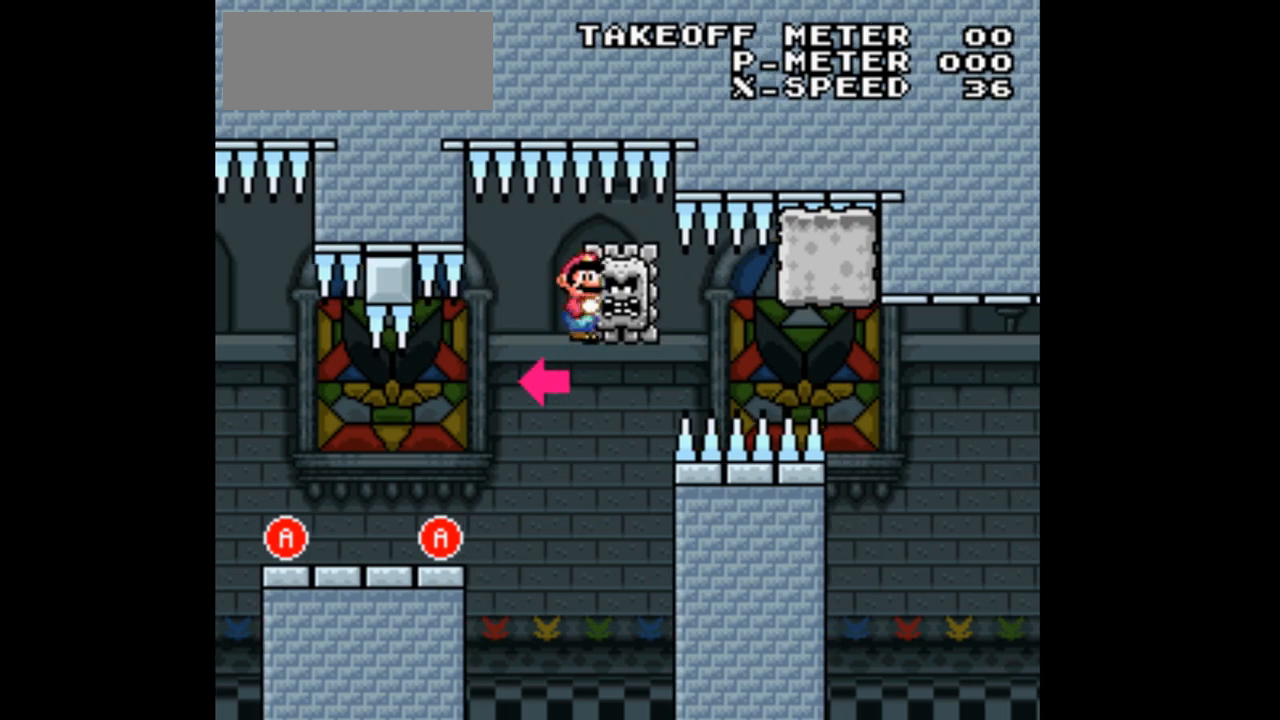
{"buttons": ["B", "Y", "DPAD_RIGHT"], "events": []}
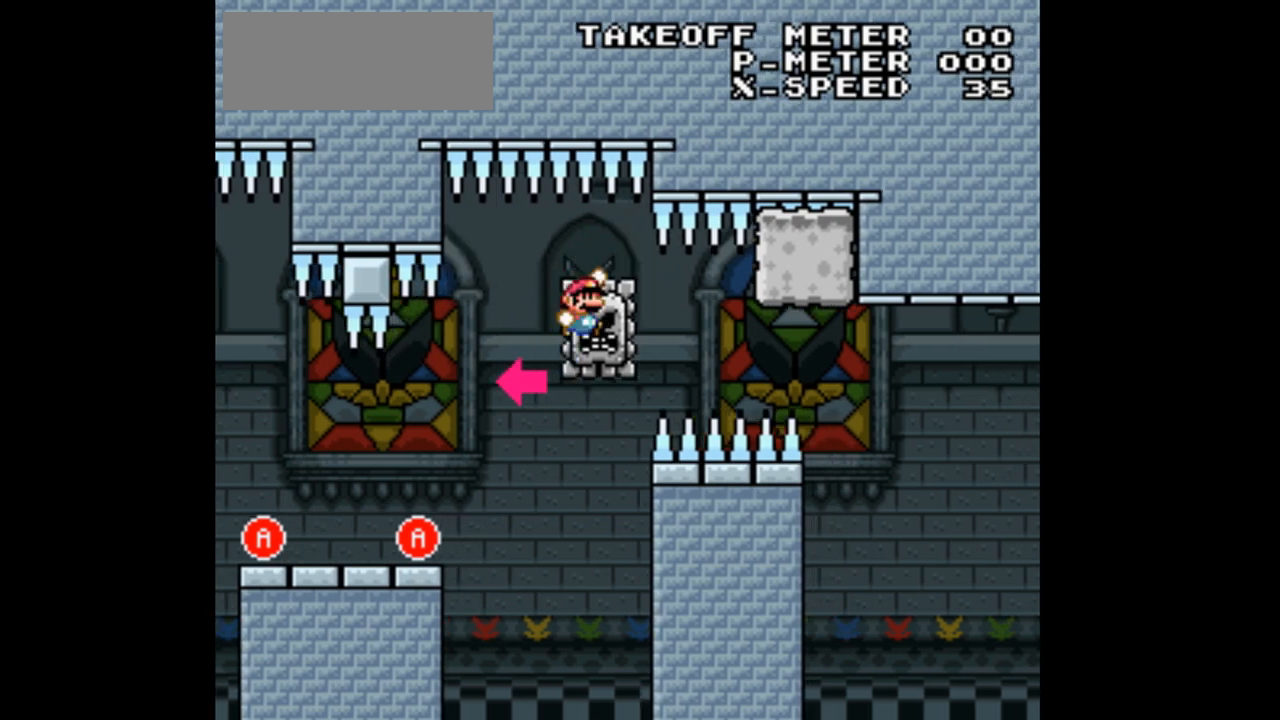
{"buttons": ["B", "Y", "DPAD_RIGHT"], "events": [[267, "B", "up"], [500, "B", "down"]]}
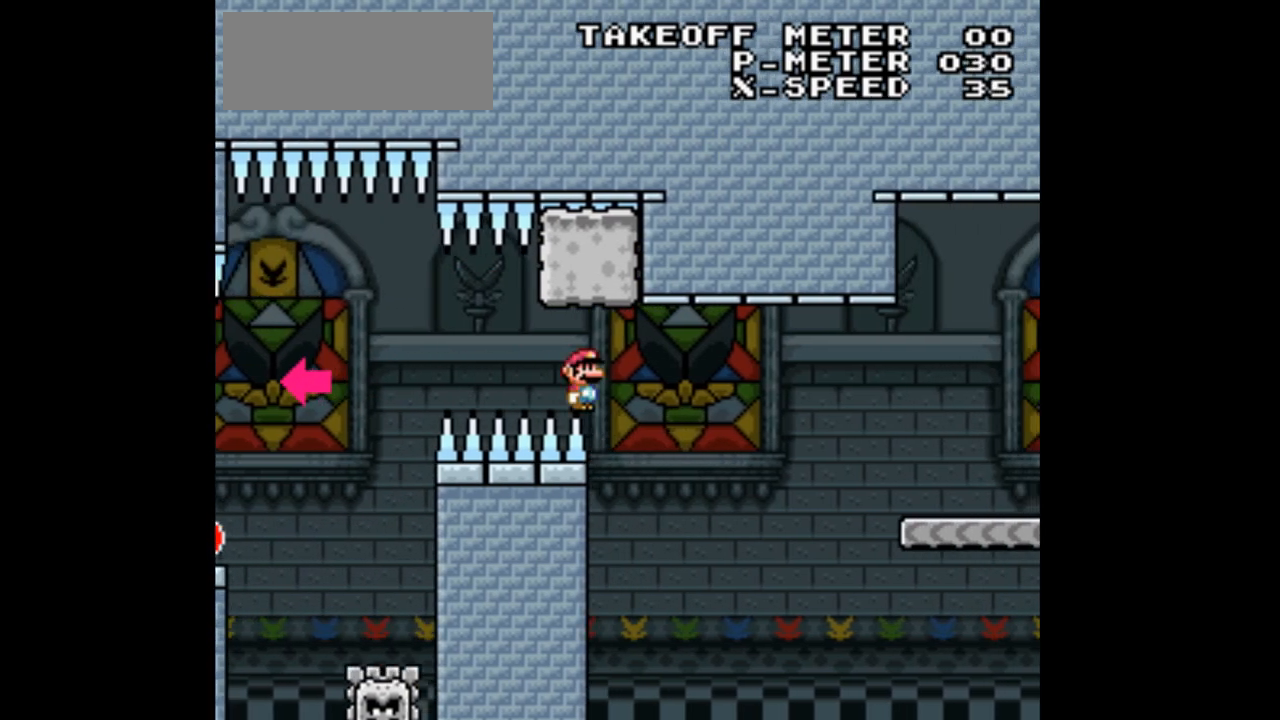
{"buttons": ["B", "Y", "DPAD_RIGHT"], "events": []}
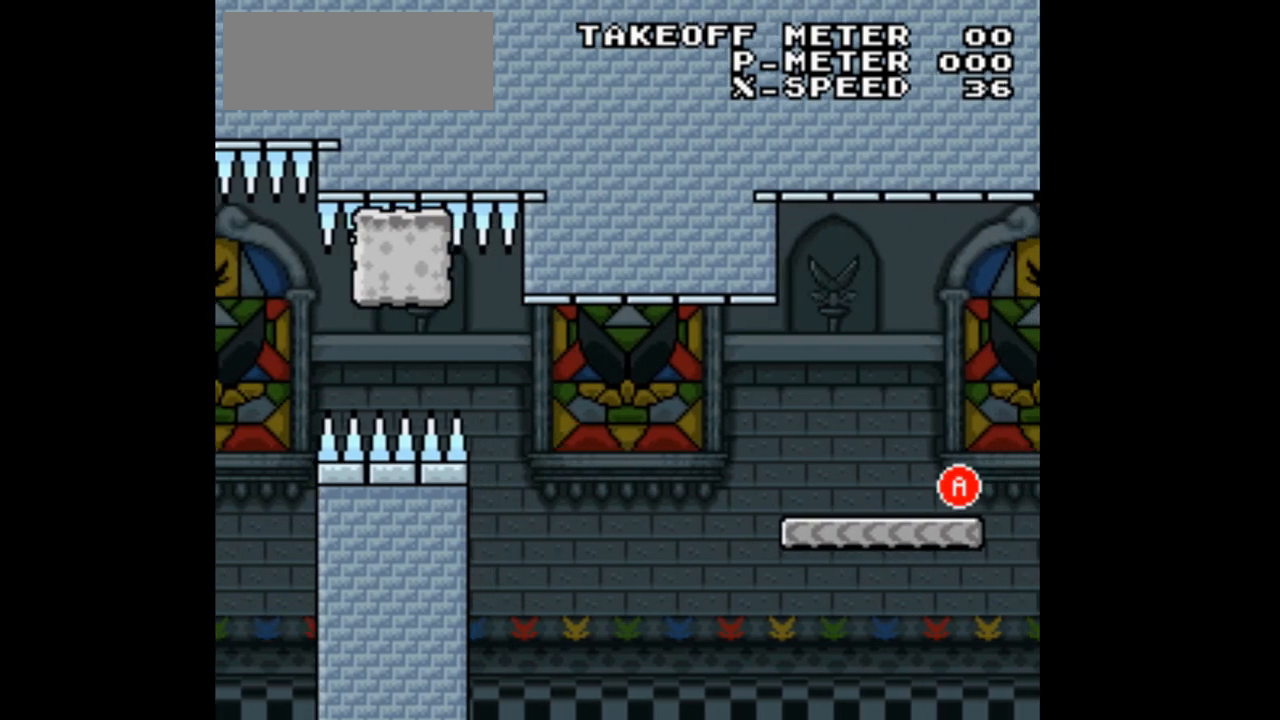
{"buttons": ["B", "Y", "DPAD_RIGHT"], "events": []}
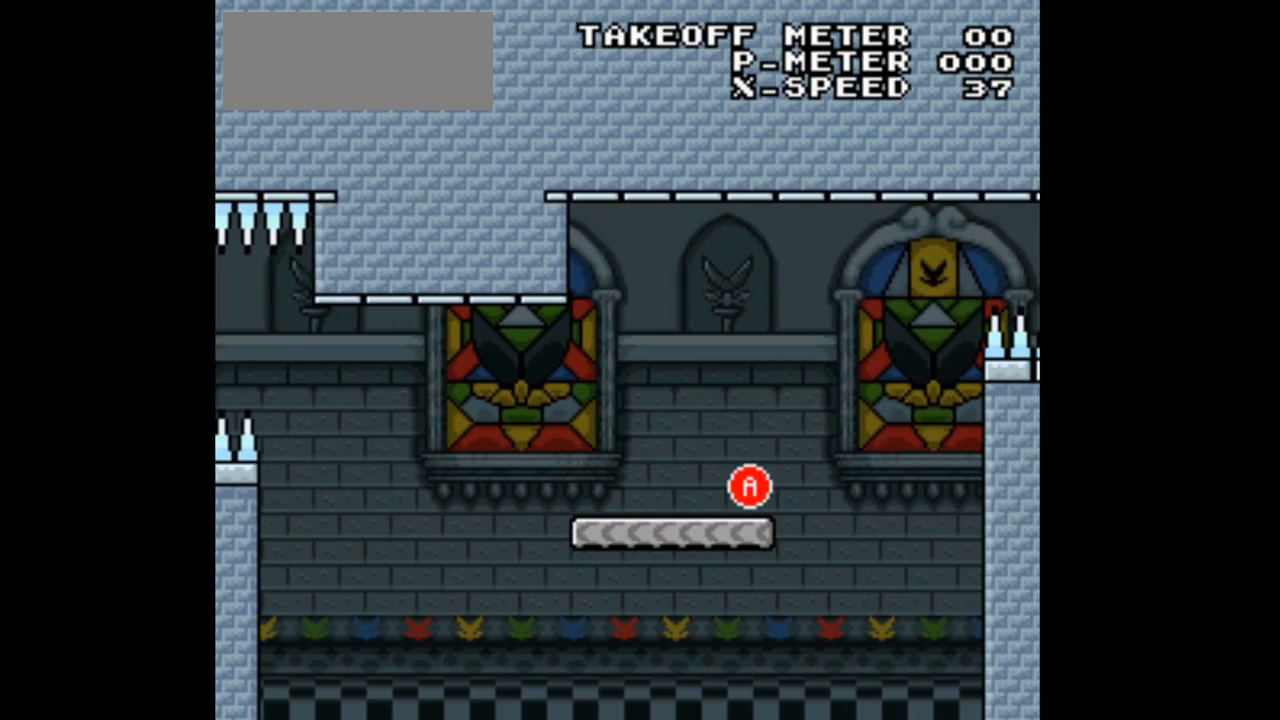
{"buttons": ["Y", "DPAD_RIGHT"], "events": [[500, "B", "up"]]}
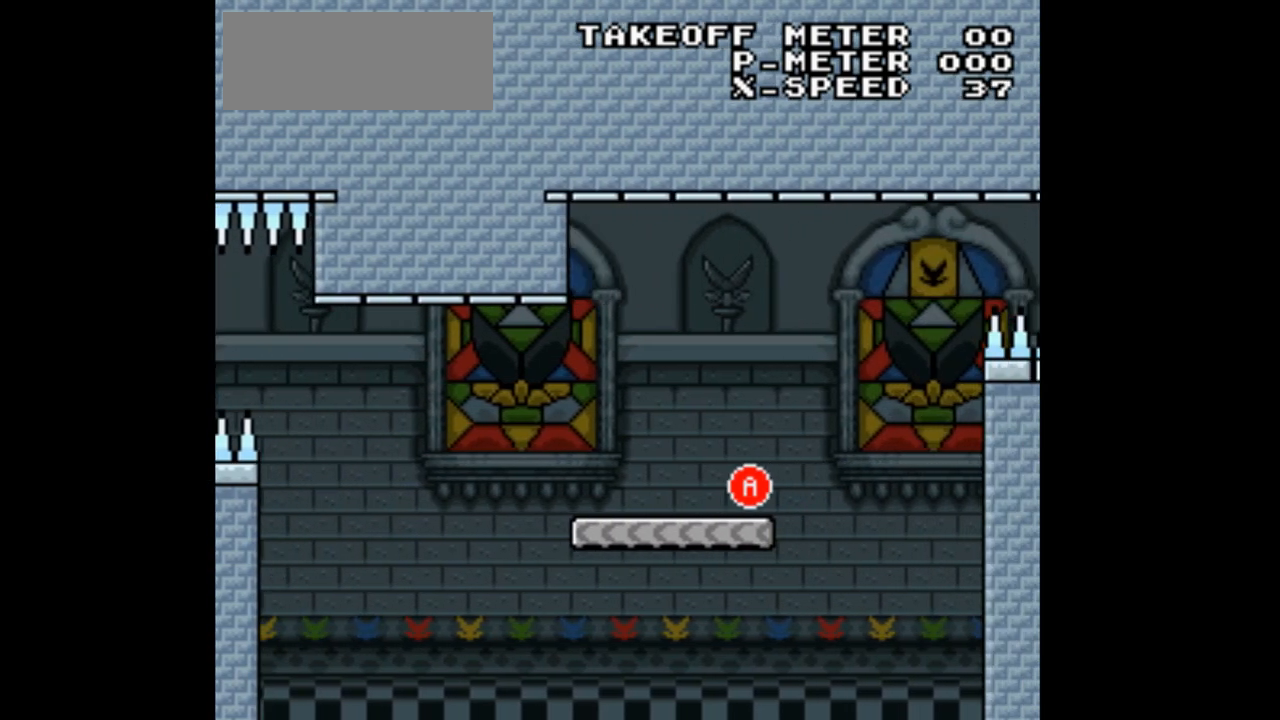
{"buttons": [], "events": [[100, "DPAD_RIGHT", "up"], [400, "Y", "up"]]}
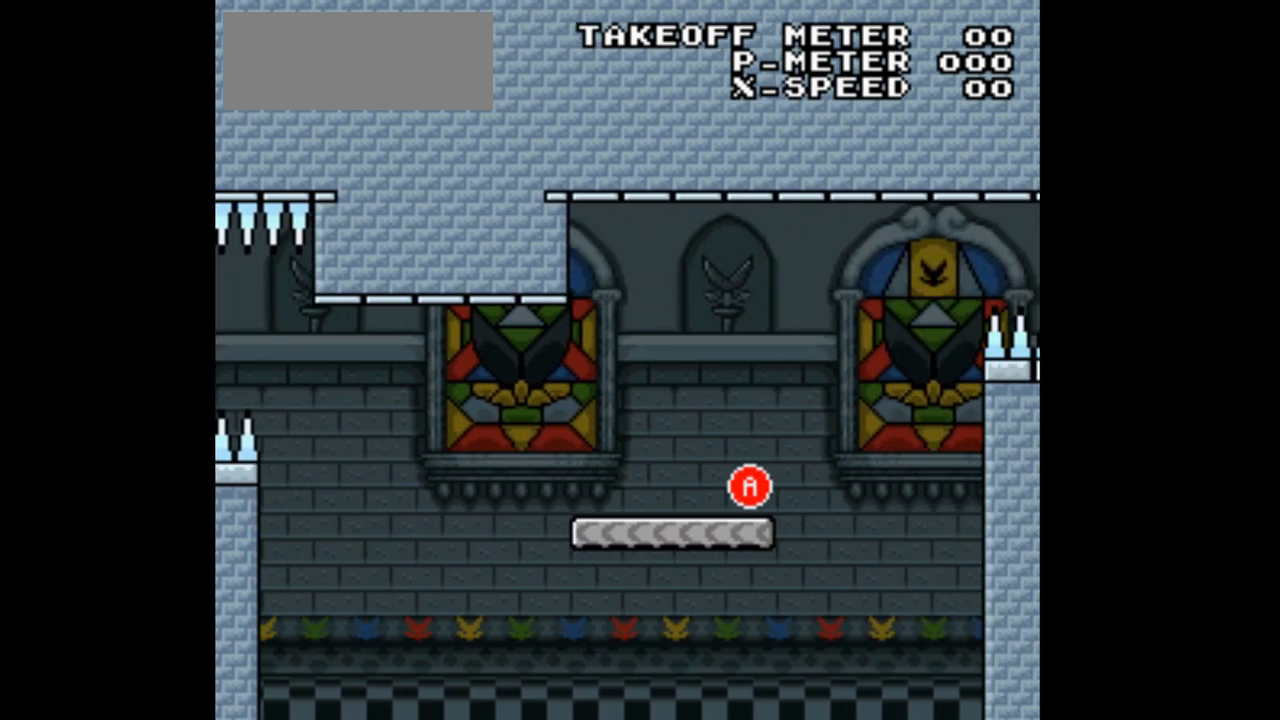
{"buttons": [], "events": []}